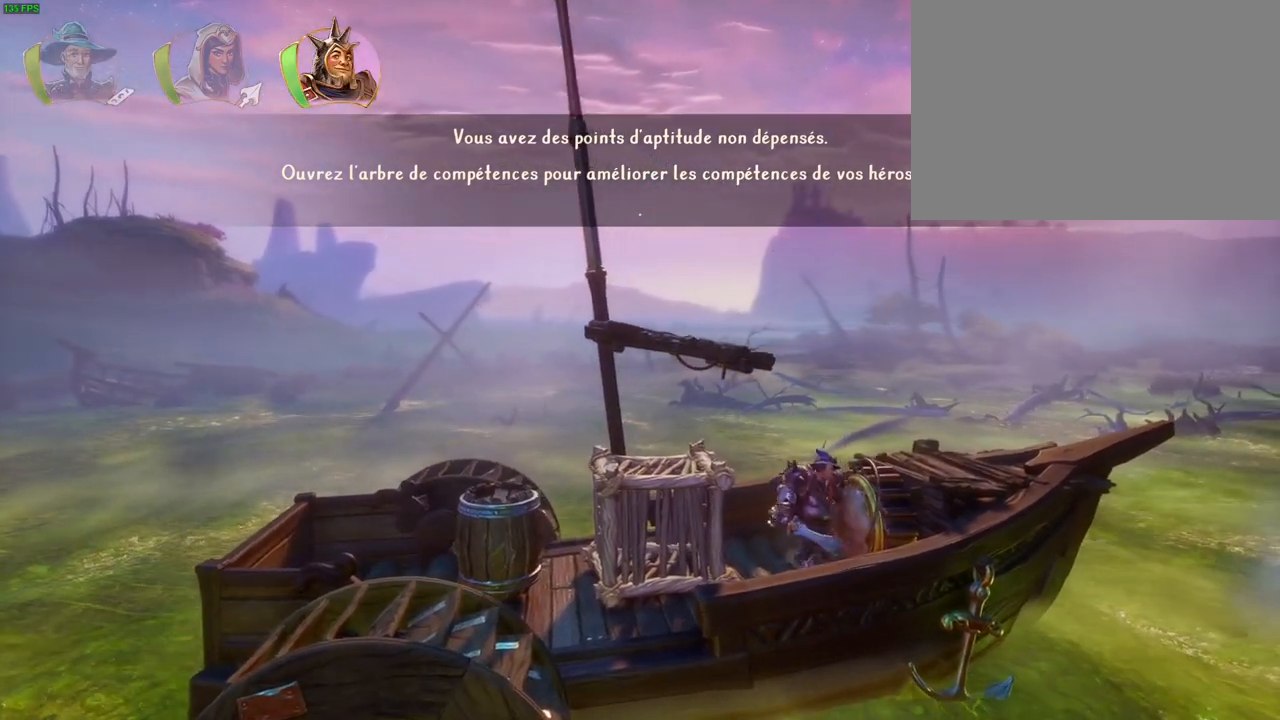
Gameplay with a controller (PlayStation layout); each line is a JSON object with the inputs held at the frame after it (dt_ms = milliseconds from this image to that frame). "events" lists button and stick changes between this image and that frame as [ms after this image, input, new state], when the widget could be followed in between. Not read: DPAD_RIGHT HOME.
{"dt_ms": 500, "buttons": [], "left_stick": "center", "right_stick": "right", "events": [[333, "left_stick", "center"]]}
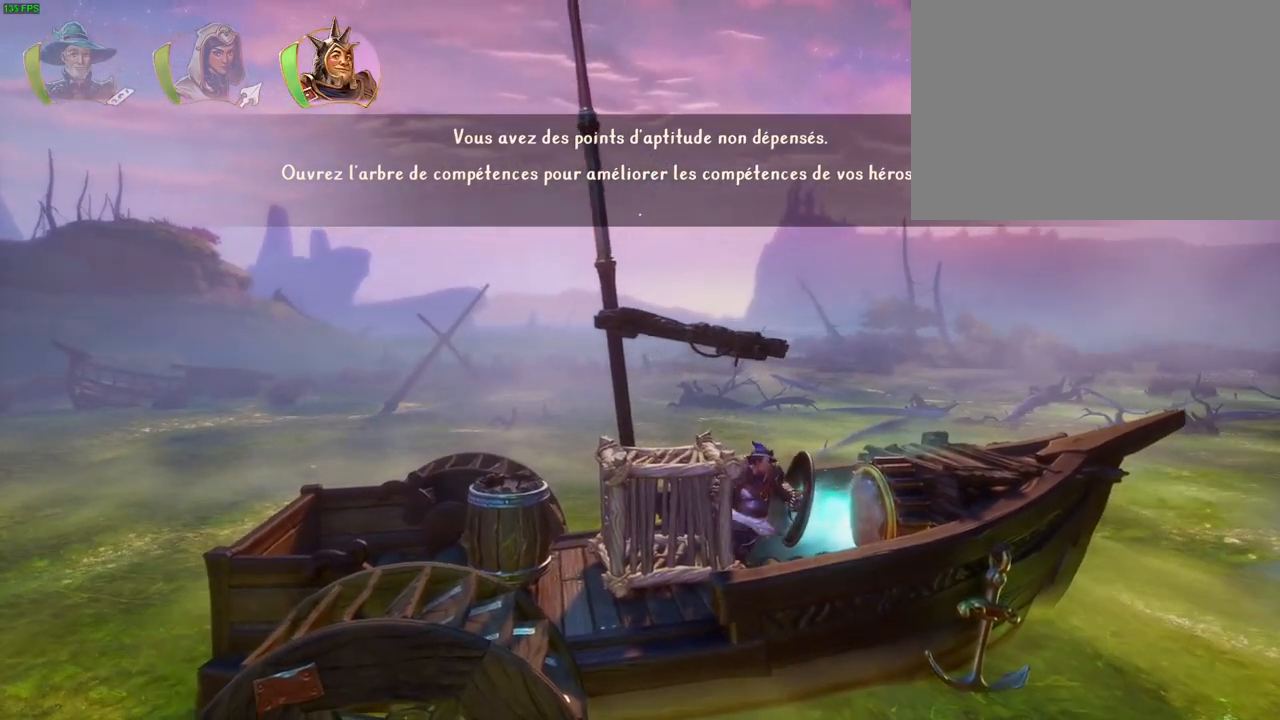
{"dt_ms": 500, "buttons": ["DPAD_DOWN"], "left_stick": "center", "right_stick": "right", "events": [[133, "DPAD_DOWN", "down"]]}
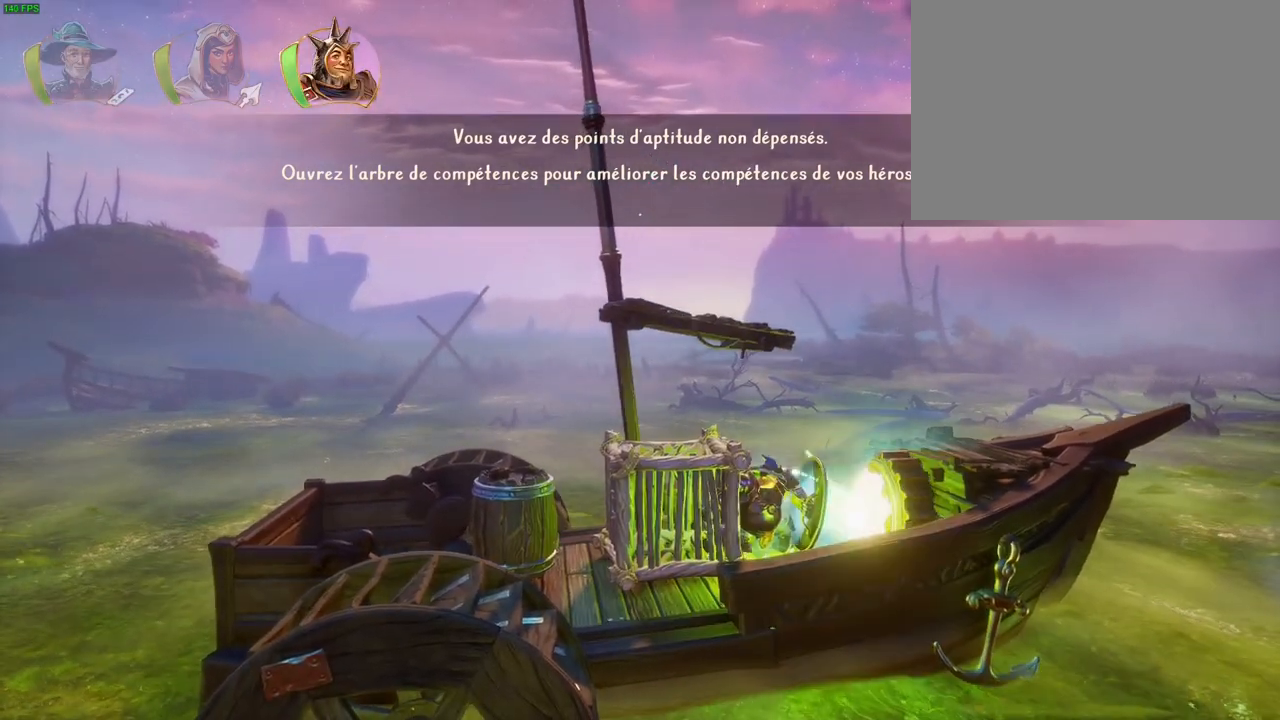
{"dt_ms": 500, "buttons": ["CROSS"], "left_stick": "right", "right_stick": "center", "events": [[300, "DPAD_DOWN", "up"], [300, "right_stick", "center"], [350, "left_stick", "right"], [383, "CROSS", "down"]]}
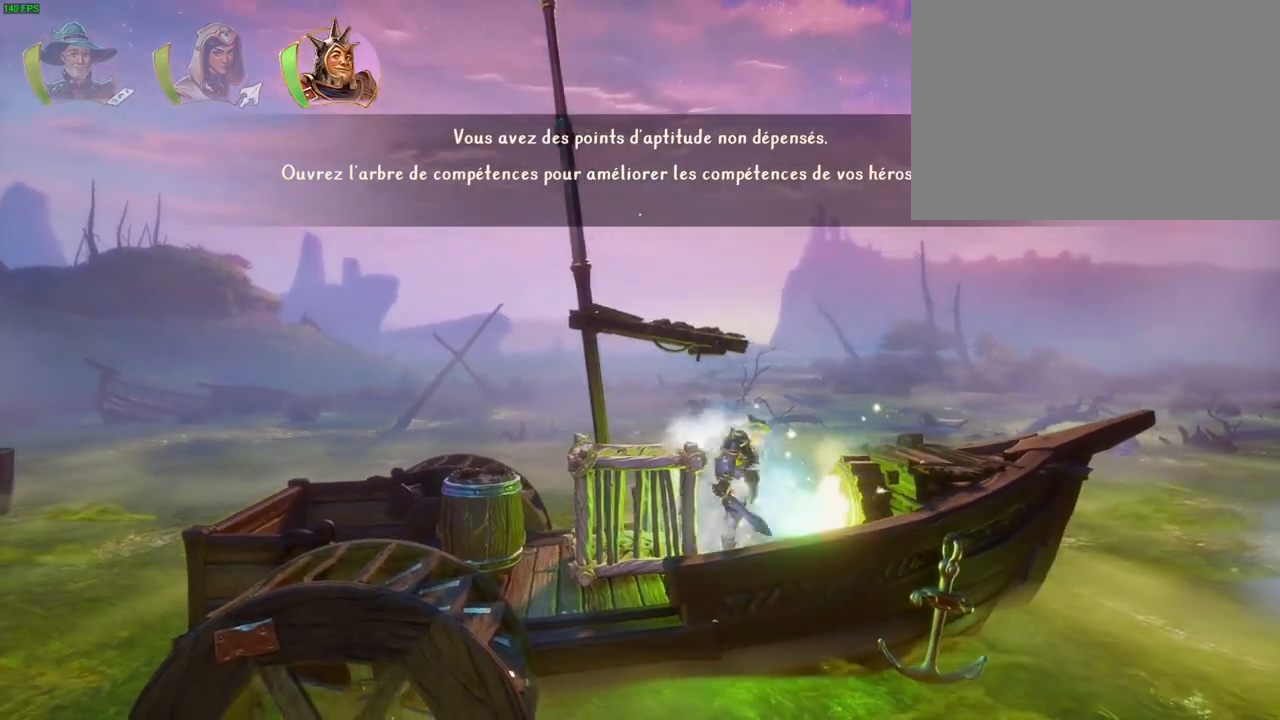
{"dt_ms": 500, "buttons": [], "left_stick": "center", "right_stick": "center", "events": [[283, "CROSS", "up"], [500, "left_stick", "center"]]}
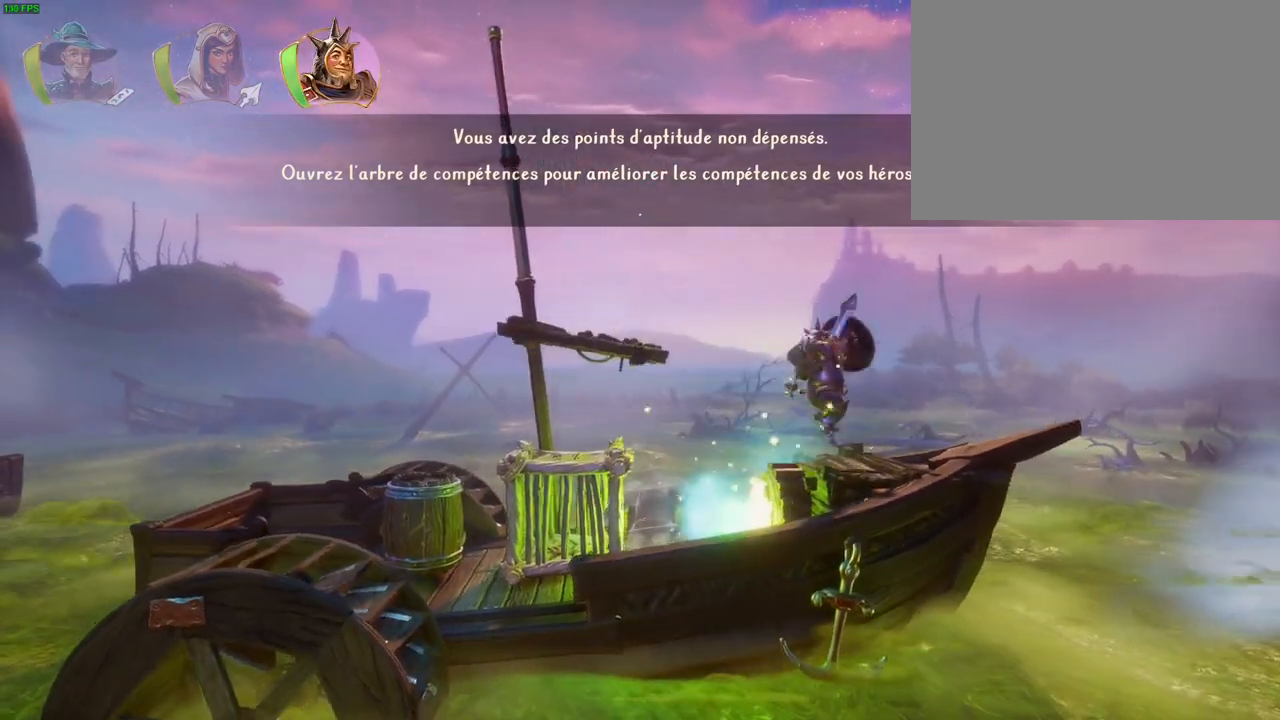
{"dt_ms": 1000, "buttons": [], "left_stick": "left", "right_stick": "center", "events": [[183, "left_stick", "right"], [217, "CROSS", "down"], [283, "CROSS", "up"], [383, "left_stick", "center"], [500, "left_stick", "right"], [583, "CROSS", "down"], [650, "CROSS", "up"], [683, "left_stick", "center"], [917, "left_stick", "left"], [933, "CROSS", "down"], [1000, "CROSS", "up"]]}
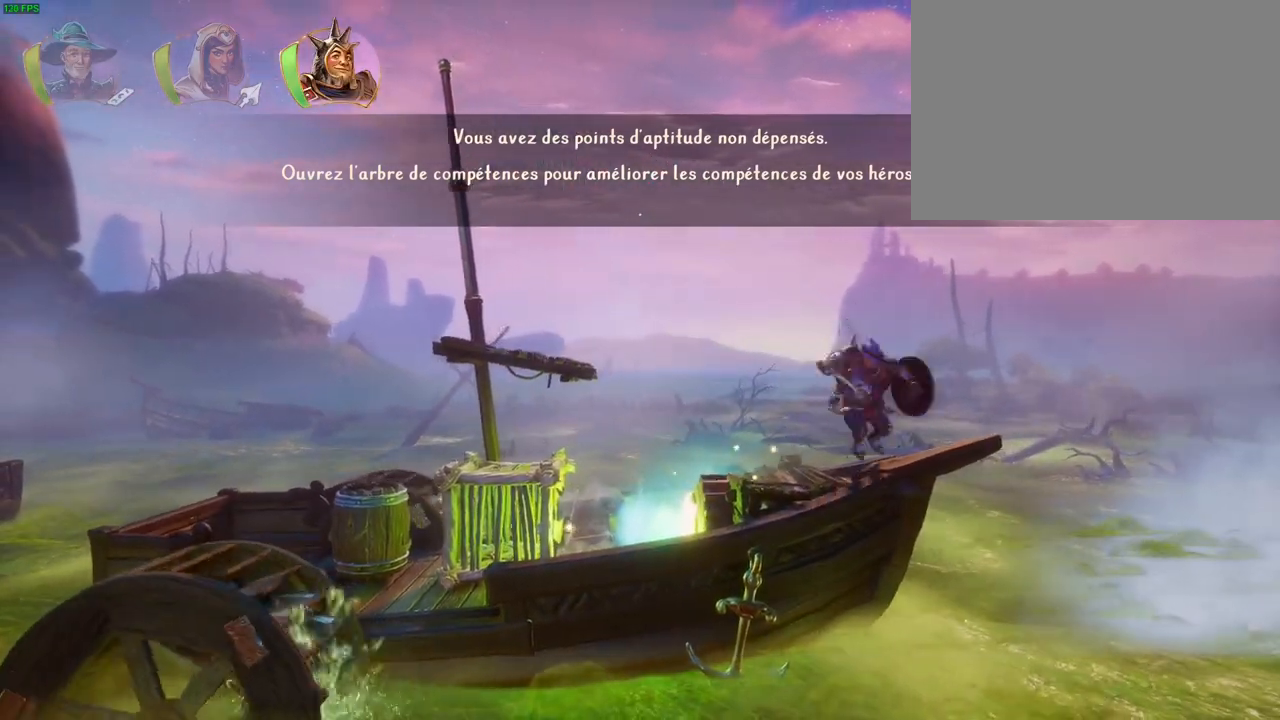
{"dt_ms": 500, "buttons": [], "left_stick": "right", "right_stick": "center", "events": [[50, "left_stick", "center"], [317, "left_stick", "right"], [333, "L1", "down"], [383, "L1", "up"]]}
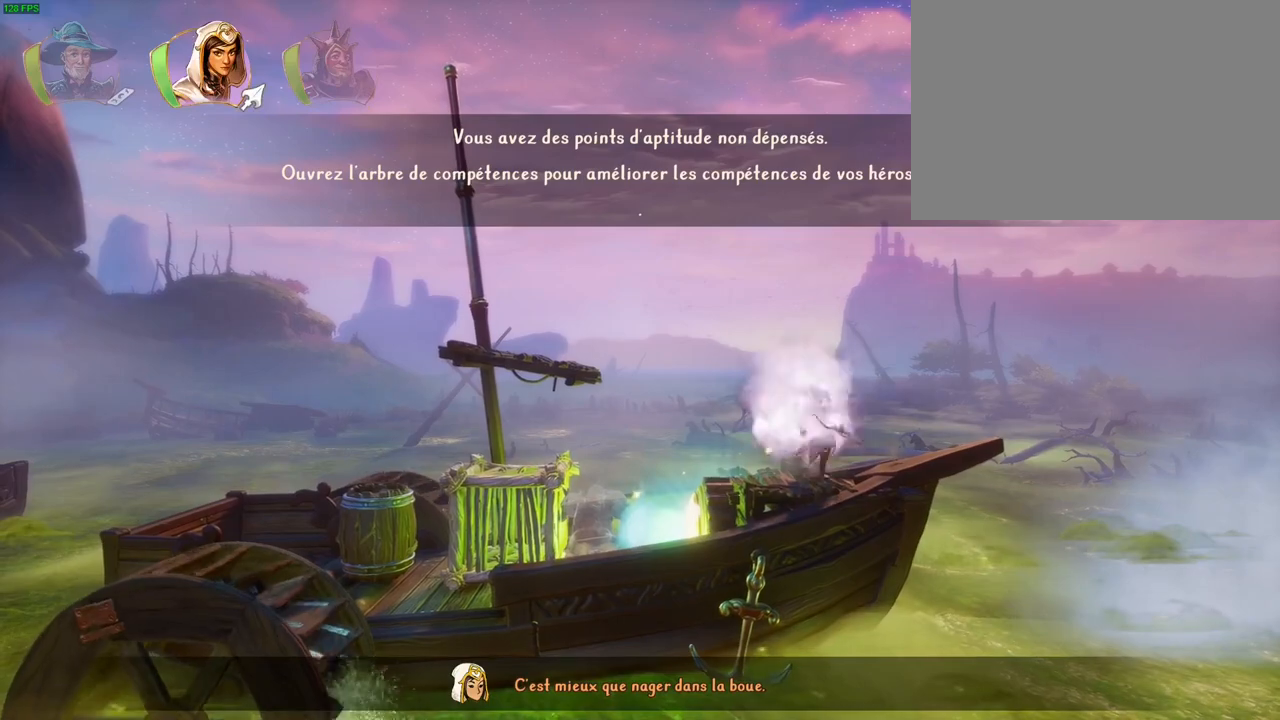
{"dt_ms": 500, "buttons": [], "left_stick": "center", "right_stick": "up-left", "events": [[67, "left_stick", "center"], [67, "right_stick", "up"], [183, "right_stick", "up-left"]]}
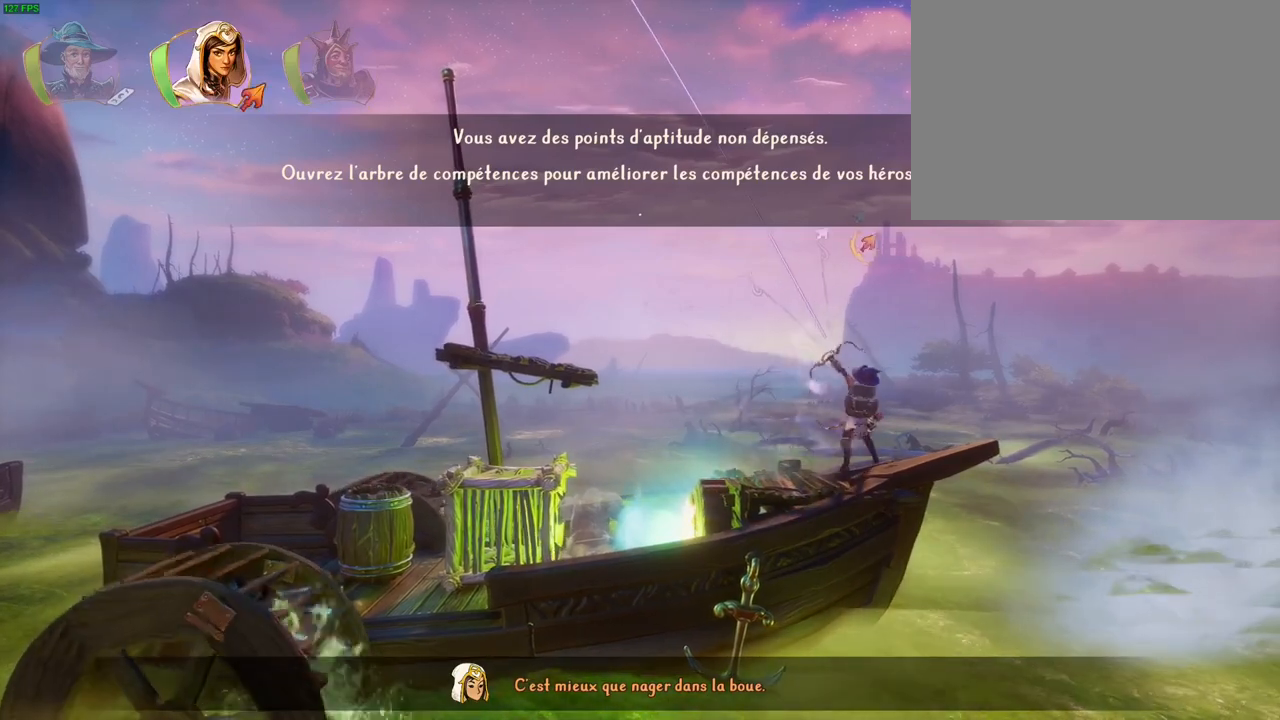
{"dt_ms": 500, "buttons": [], "left_stick": "center", "right_stick": "up-left", "events": []}
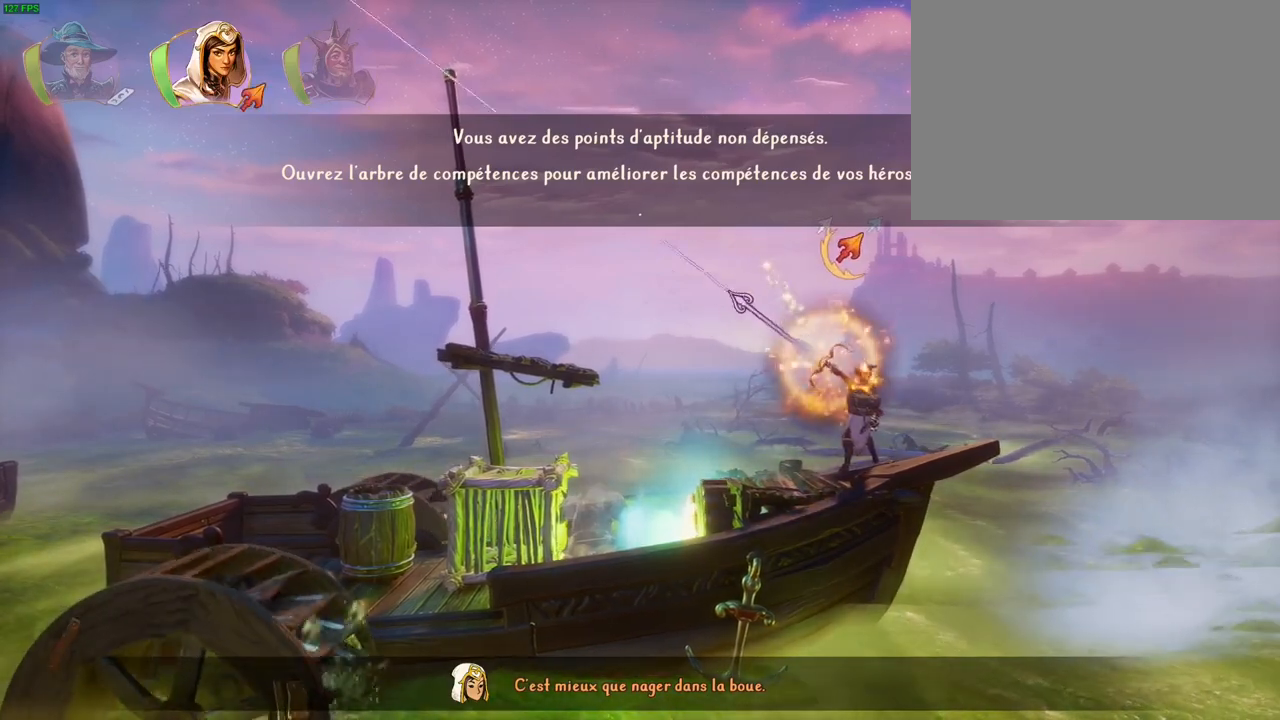
{"dt_ms": 500, "buttons": [], "left_stick": "center", "right_stick": "down-left", "events": [[33, "right_stick", "left"], [250, "right_stick", "down-left"]]}
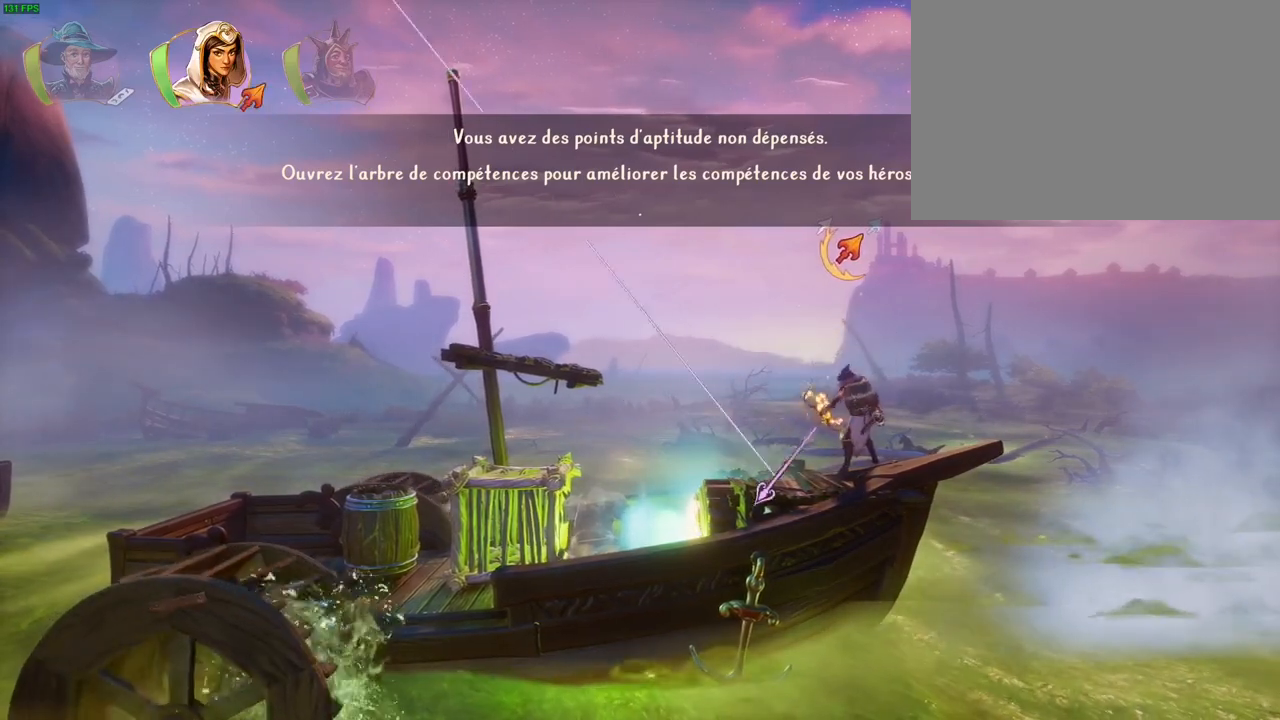
{"dt_ms": 500, "buttons": [], "left_stick": "center", "right_stick": "right", "events": [[150, "right_stick", "up-left"], [233, "right_stick", "up"], [350, "right_stick", "up-right"], [467, "right_stick", "right"]]}
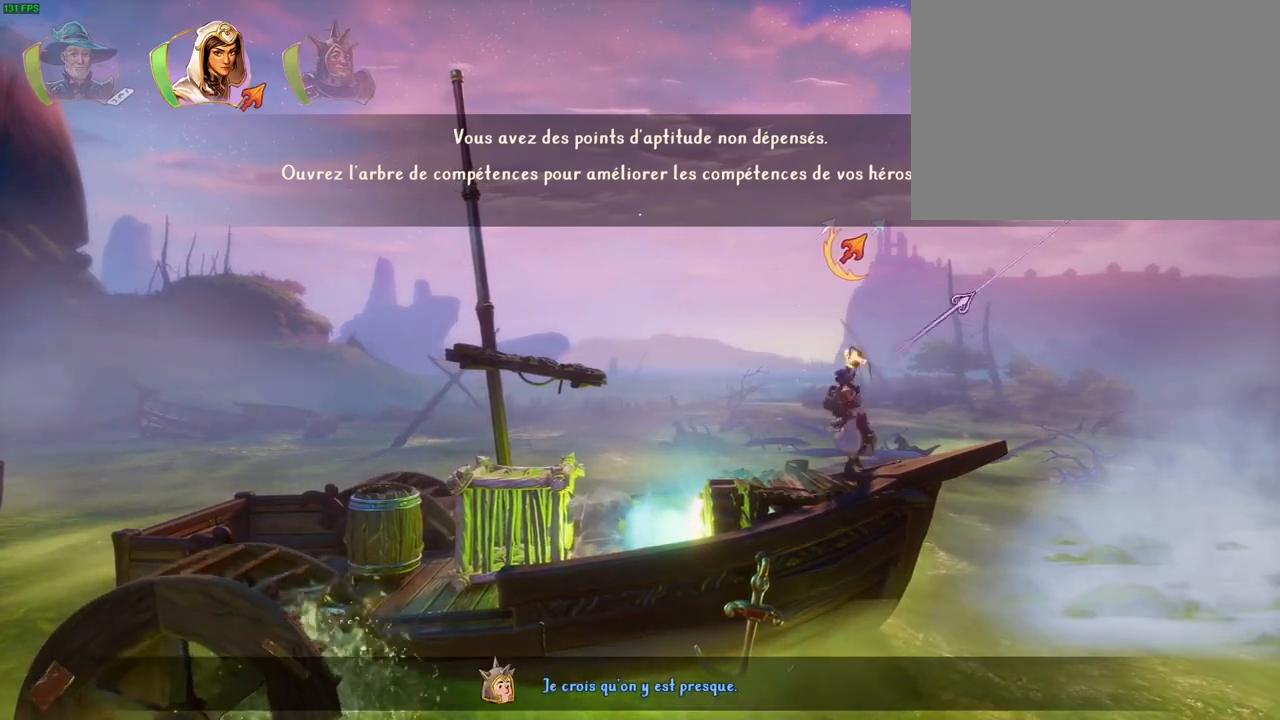
{"dt_ms": 500, "buttons": [], "left_stick": "center", "right_stick": "up-right", "events": [[133, "right_stick", "down"], [200, "right_stick", "down-left"], [333, "right_stick", "up-left"], [483, "right_stick", "up-right"]]}
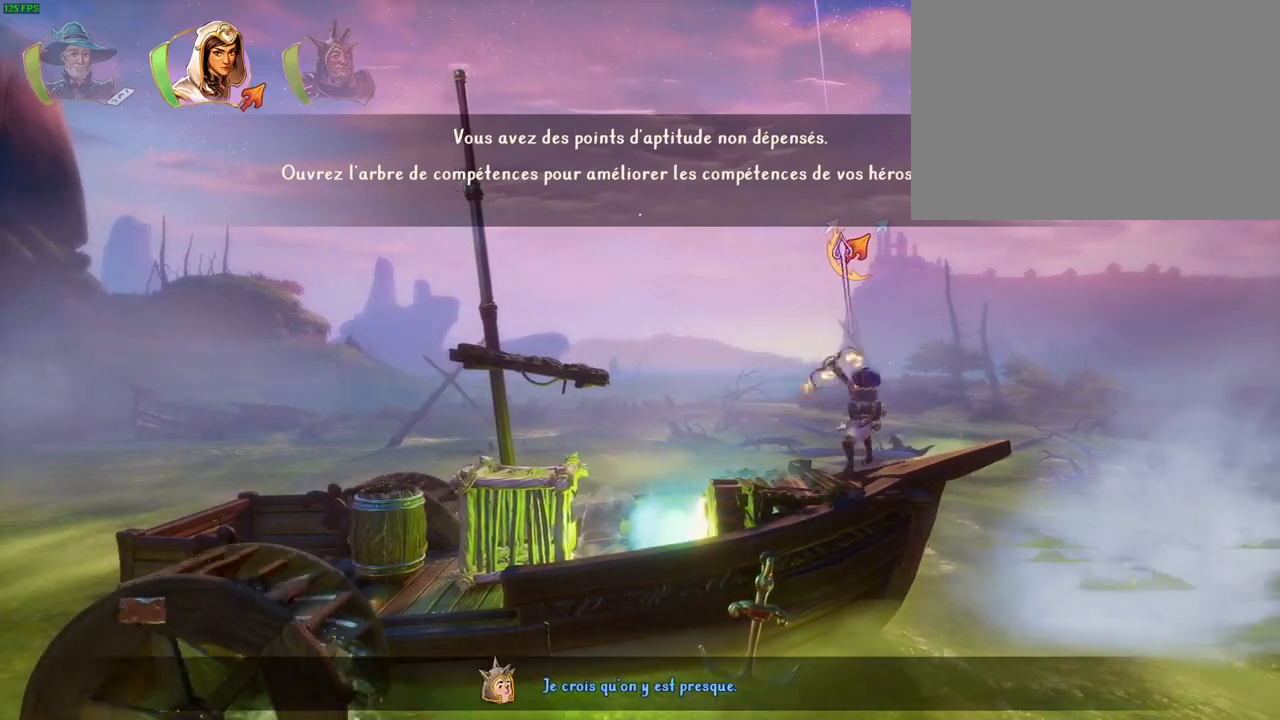
{"dt_ms": 500, "buttons": [], "left_stick": "center", "right_stick": "right", "events": [[67, "right_stick", "down-right"], [250, "right_stick", "down-left"], [450, "right_stick", "right"]]}
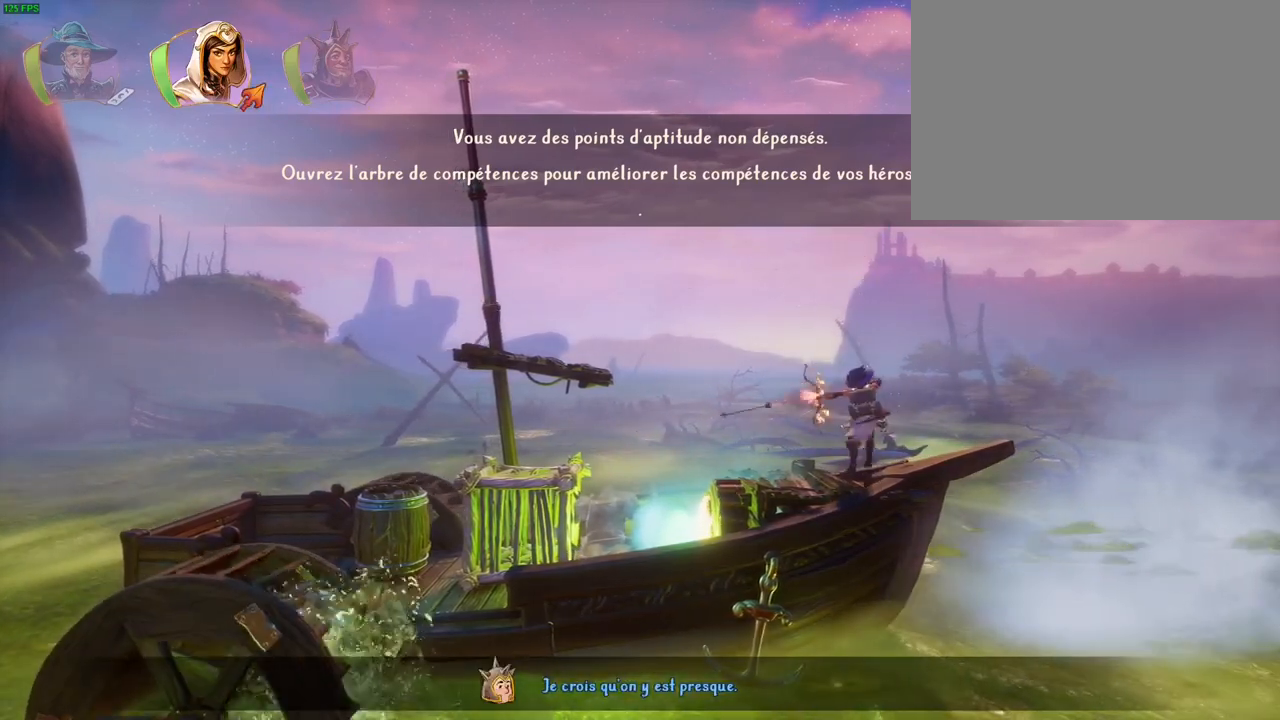
{"dt_ms": 500, "buttons": [], "left_stick": "center", "right_stick": "down", "events": [[50, "left_stick", "right"], [67, "right_stick", "down-right"], [167, "right_stick", "down"], [450, "left_stick", "center"]]}
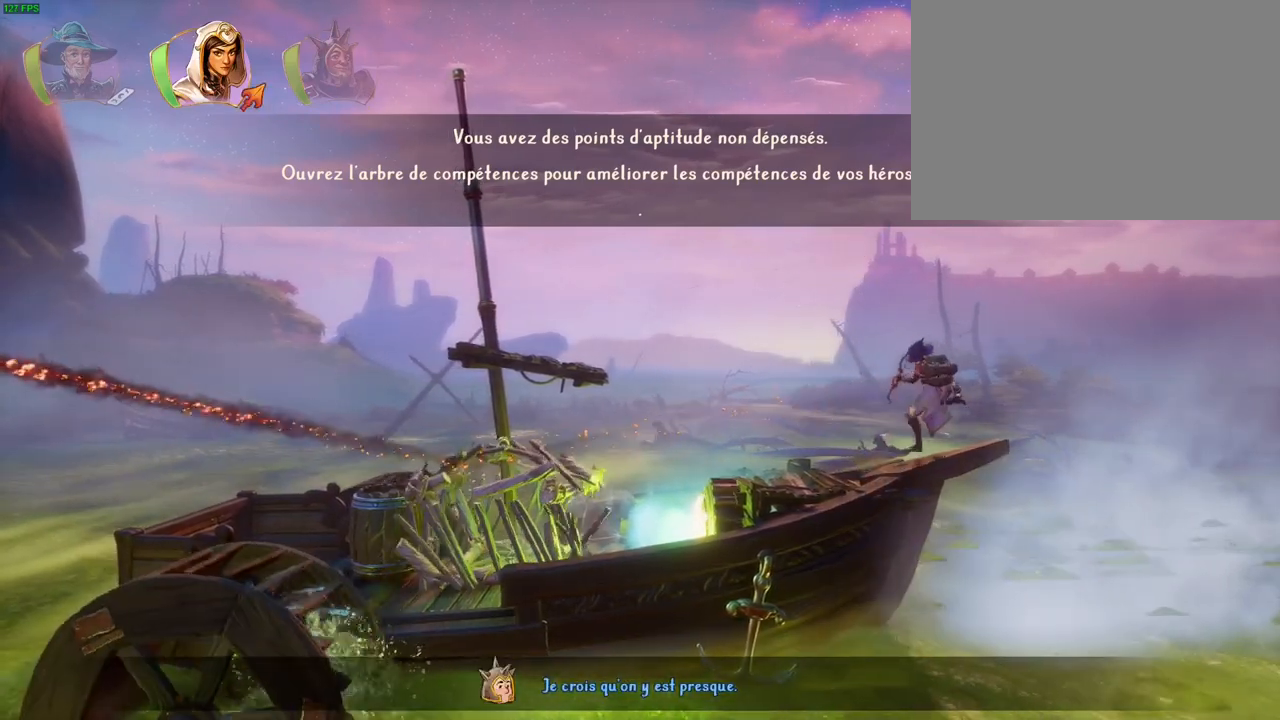
{"dt_ms": 500, "buttons": [], "left_stick": "center", "right_stick": "left", "events": [[150, "right_stick", "down-left"], [300, "right_stick", "left"]]}
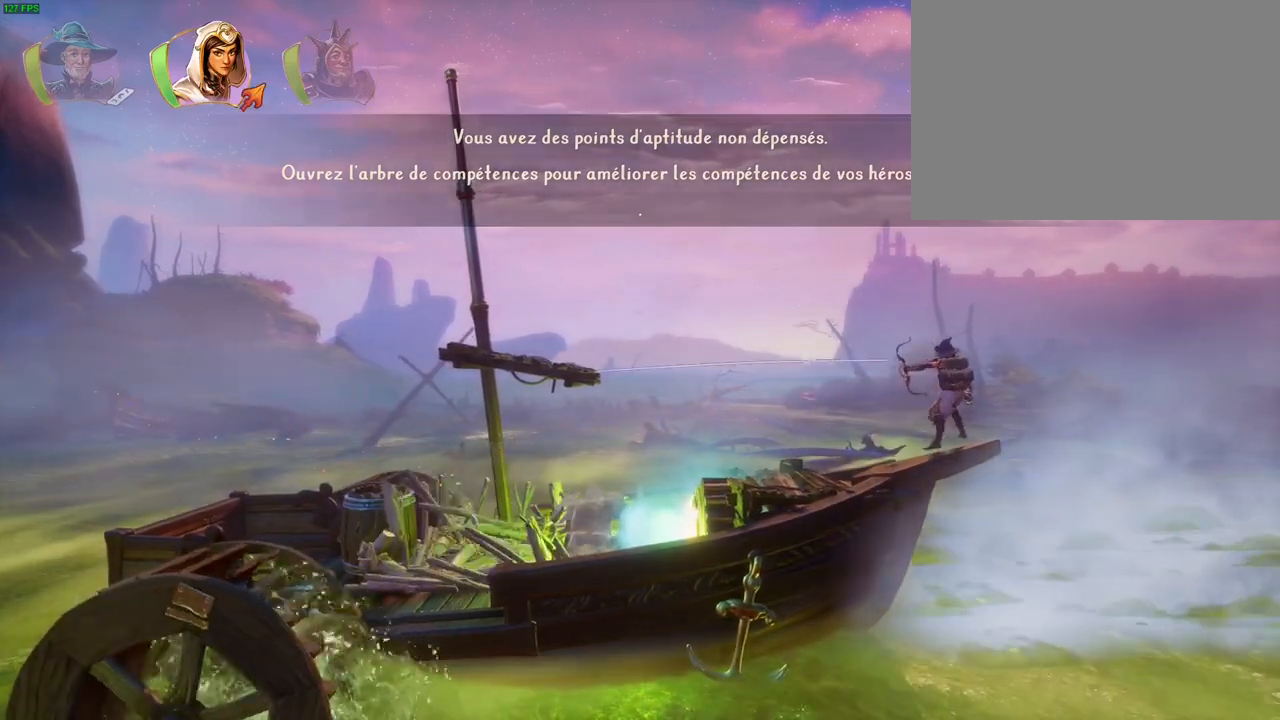
{"dt_ms": 500, "buttons": [], "left_stick": "center", "right_stick": "up-left", "events": [[283, "right_stick", "up-left"]]}